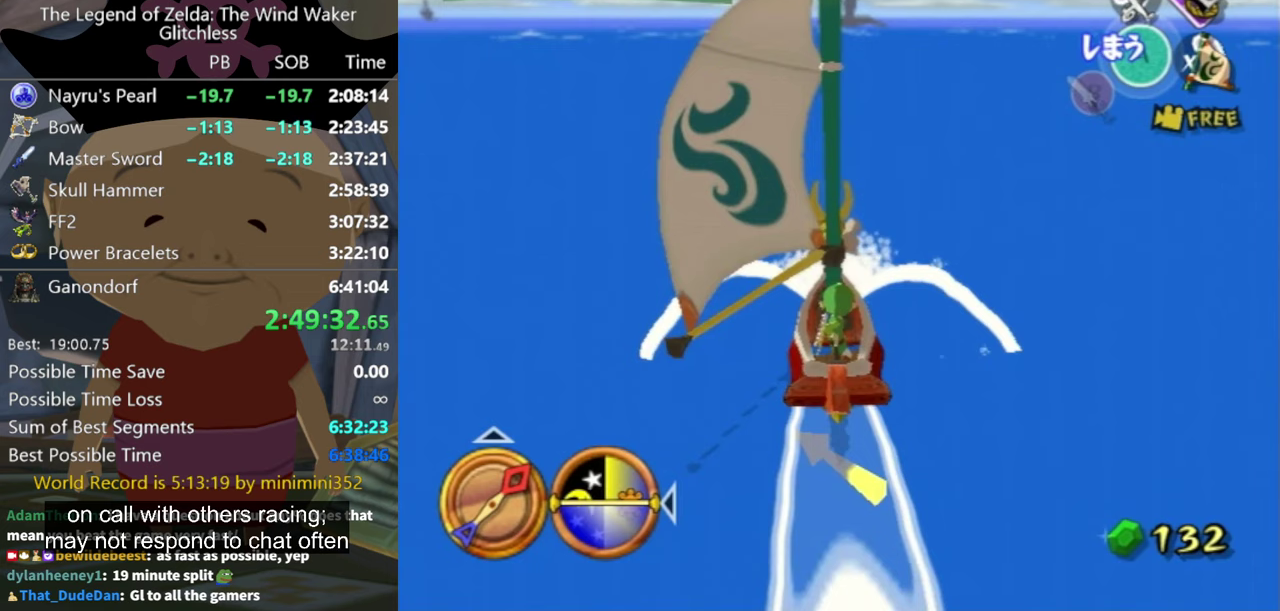
Gameplay with a controller (Nintendo layout); each line is a JSON object with the inputs held at the frame after it. "events" lists button and stick changes between this image and that frame as [ms after this image, input, new state], when the widget could be followed in between. Not read: L3 R3.
{"buttons": ["A"], "left_stick": "center", "right_stick": "center", "events": [[433, "A", "down"]]}
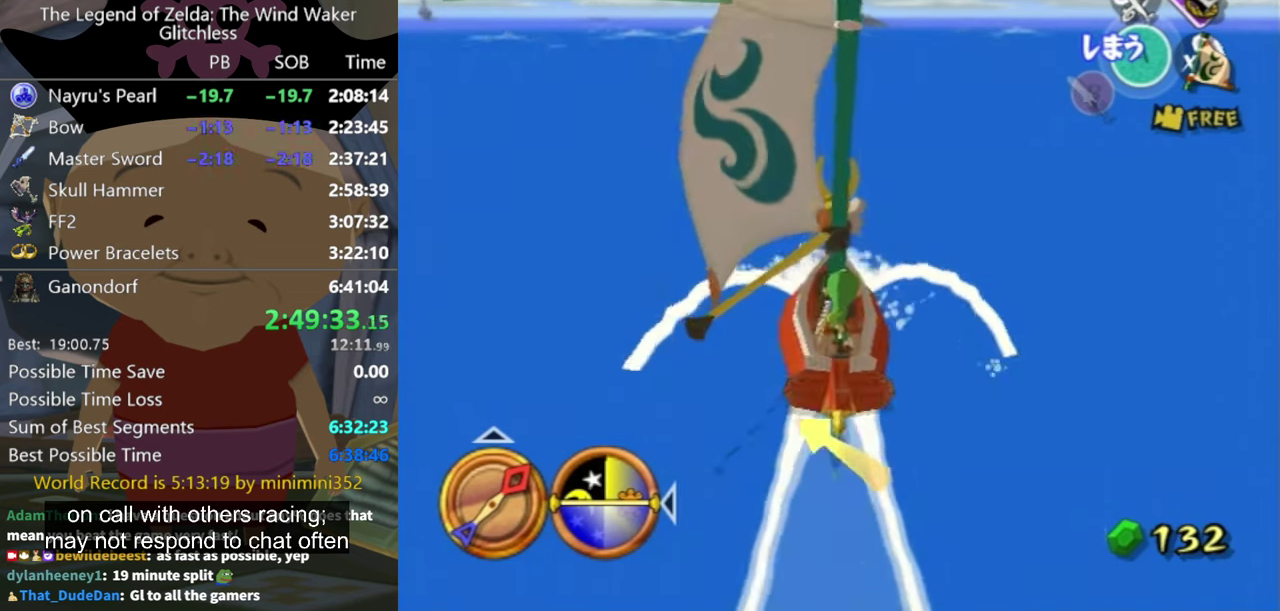
{"buttons": [], "left_stick": "up-left", "right_stick": "center", "events": [[67, "A", "up"], [233, "X", "down"], [333, "X", "up"], [400, "left_stick", "up-left"]]}
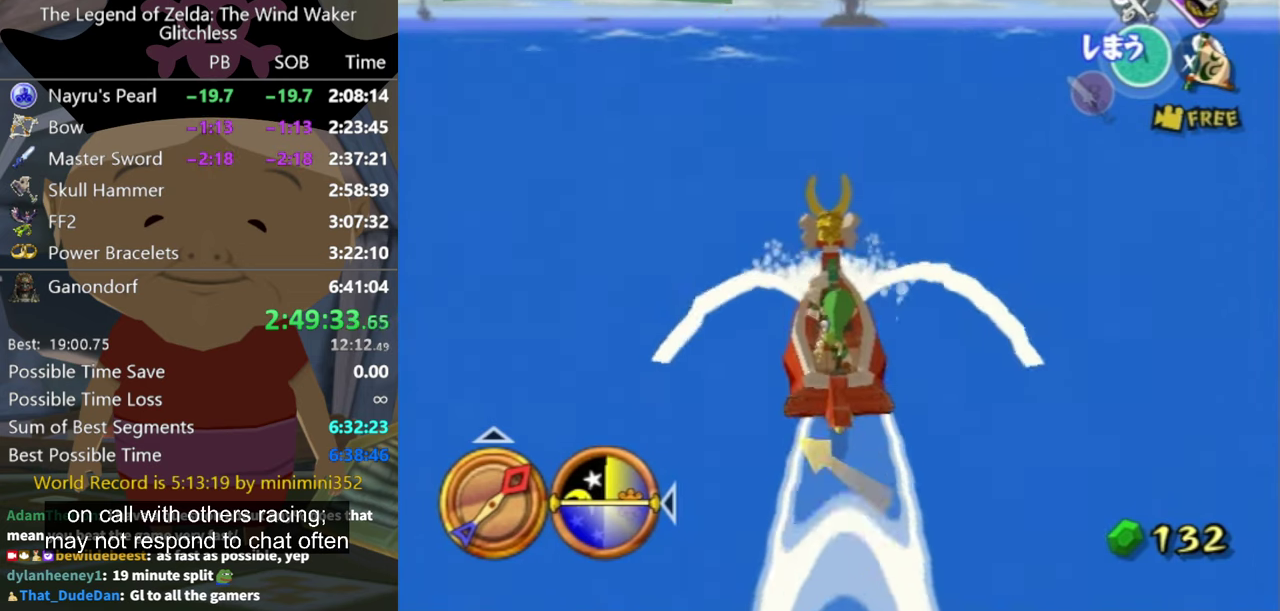
{"buttons": [], "left_stick": "center", "right_stick": "center", "events": [[67, "left_stick", "center"]]}
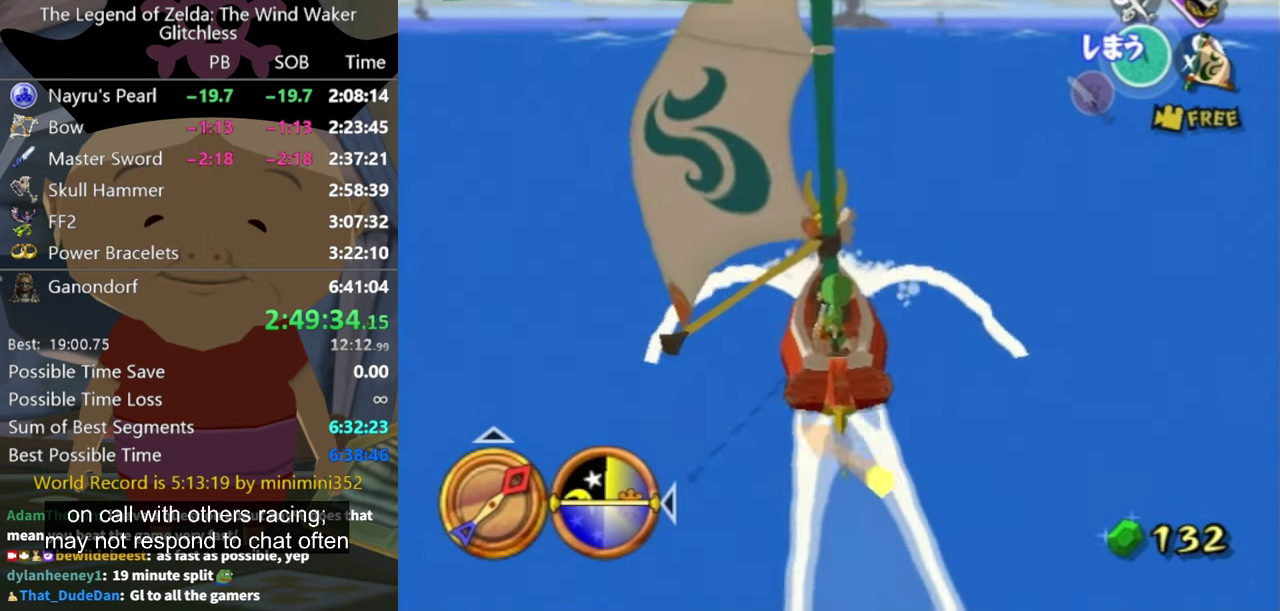
{"buttons": [], "left_stick": "center", "right_stick": "center", "events": [[133, "A", "down"], [200, "A", "up"], [400, "X", "down"], [500, "X", "up"]]}
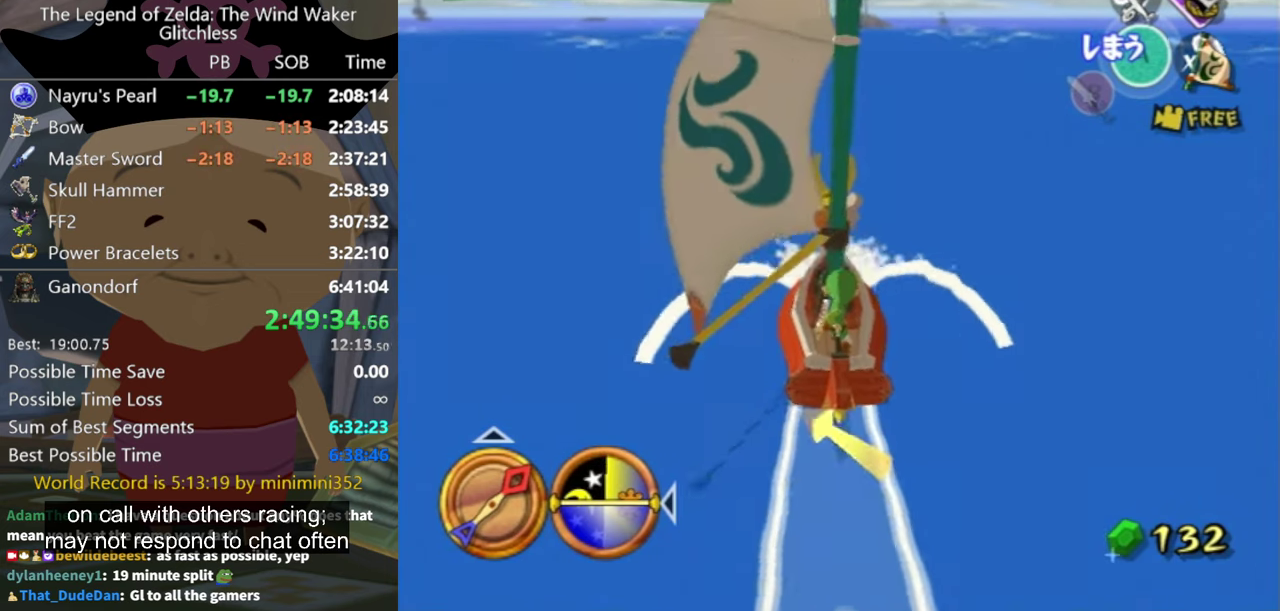
{"buttons": ["A"], "left_stick": "center", "right_stick": "center", "events": [[267, "left_stick", "up-left"], [400, "left_stick", "center"], [500, "A", "down"]]}
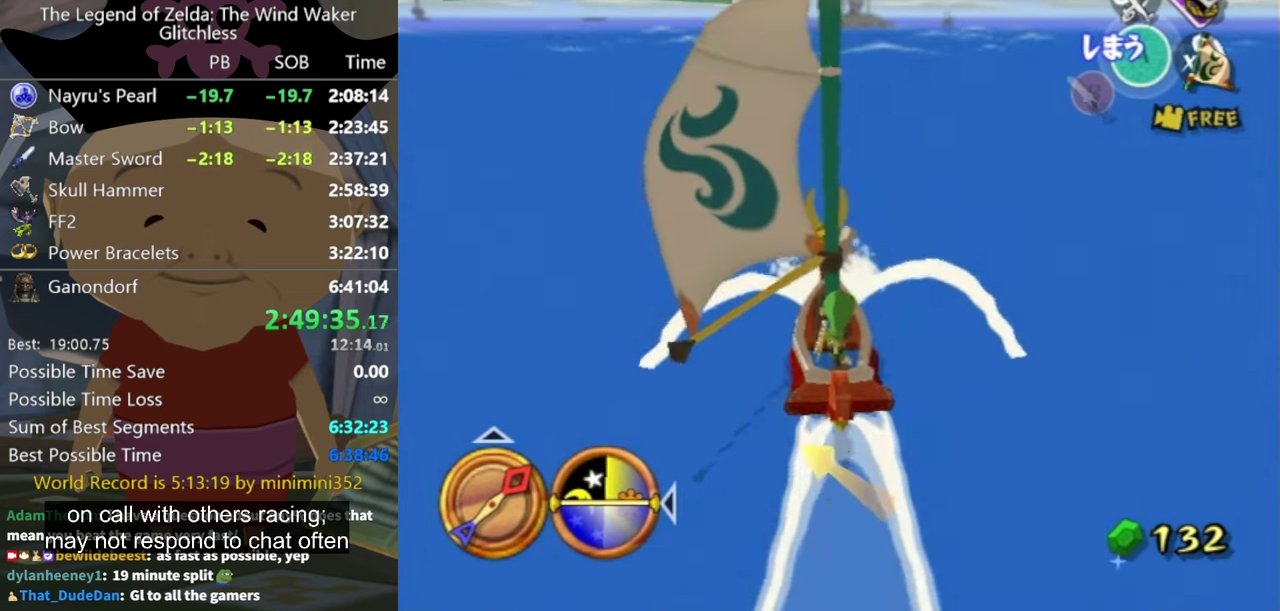
{"buttons": [], "left_stick": "center", "right_stick": "center", "events": [[133, "A", "up"], [267, "X", "down"], [367, "X", "up"]]}
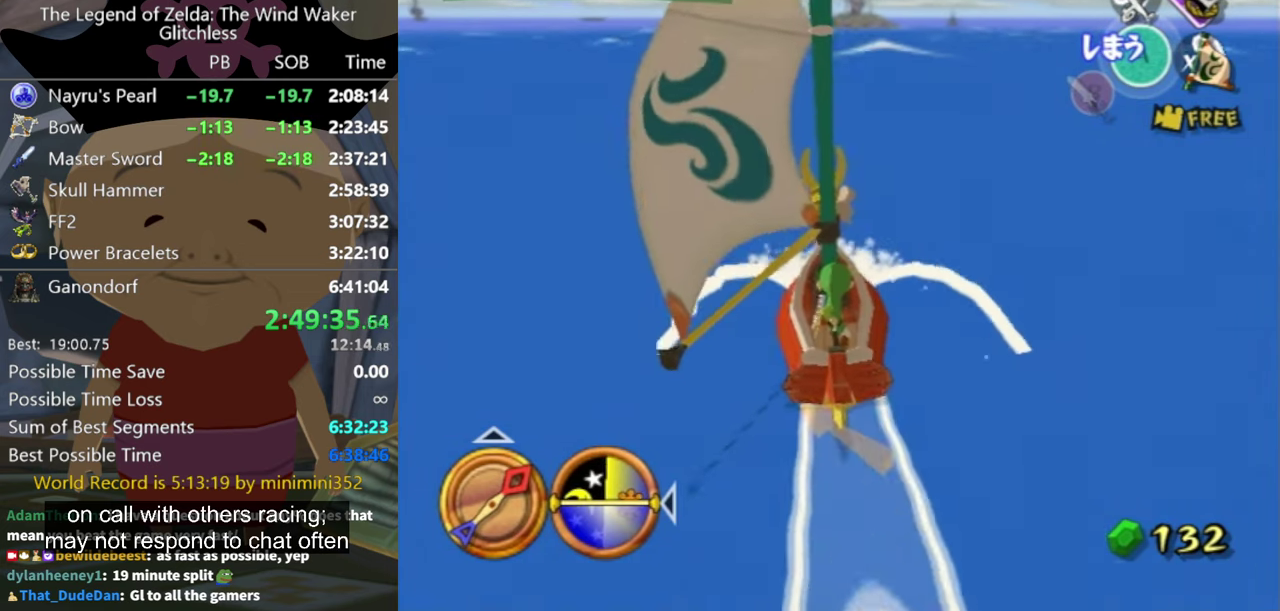
{"buttons": ["A"], "left_stick": "center", "right_stick": "center", "events": [[433, "A", "down"]]}
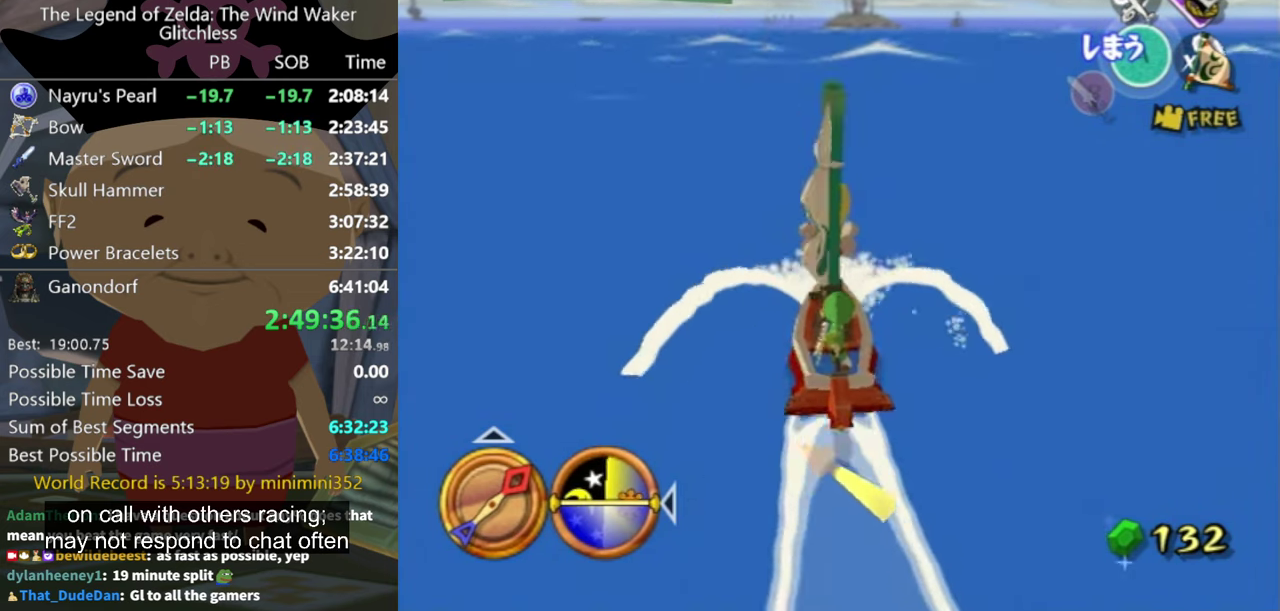
{"buttons": [], "left_stick": "center", "right_stick": "center", "events": [[33, "A", "up"], [133, "X", "down"], [267, "X", "up"]]}
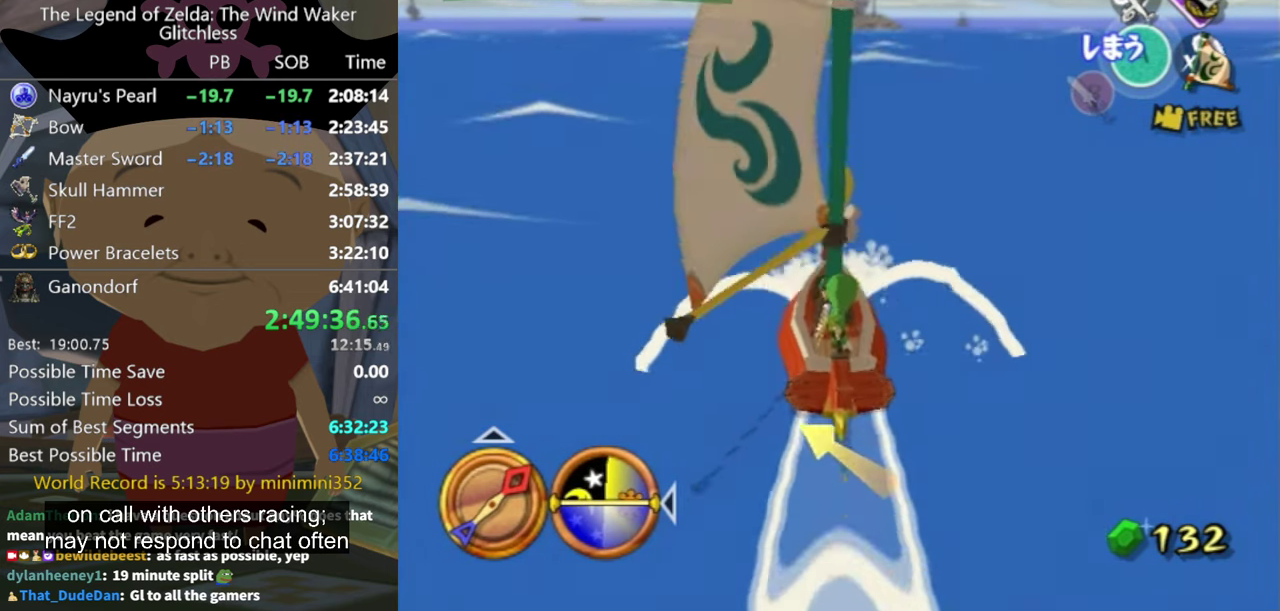
{"buttons": [], "left_stick": "center", "right_stick": "center", "events": []}
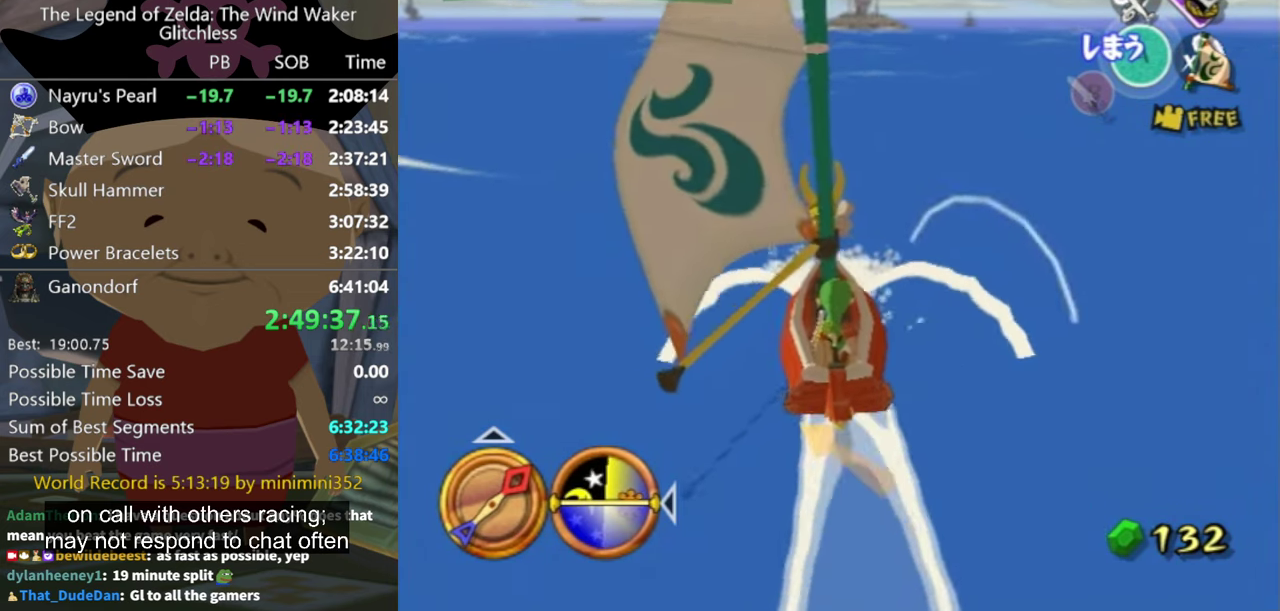
{"buttons": [], "left_stick": "center", "right_stick": "center", "events": [[67, "A", "down"], [167, "A", "up"], [300, "X", "down"], [433, "X", "up"]]}
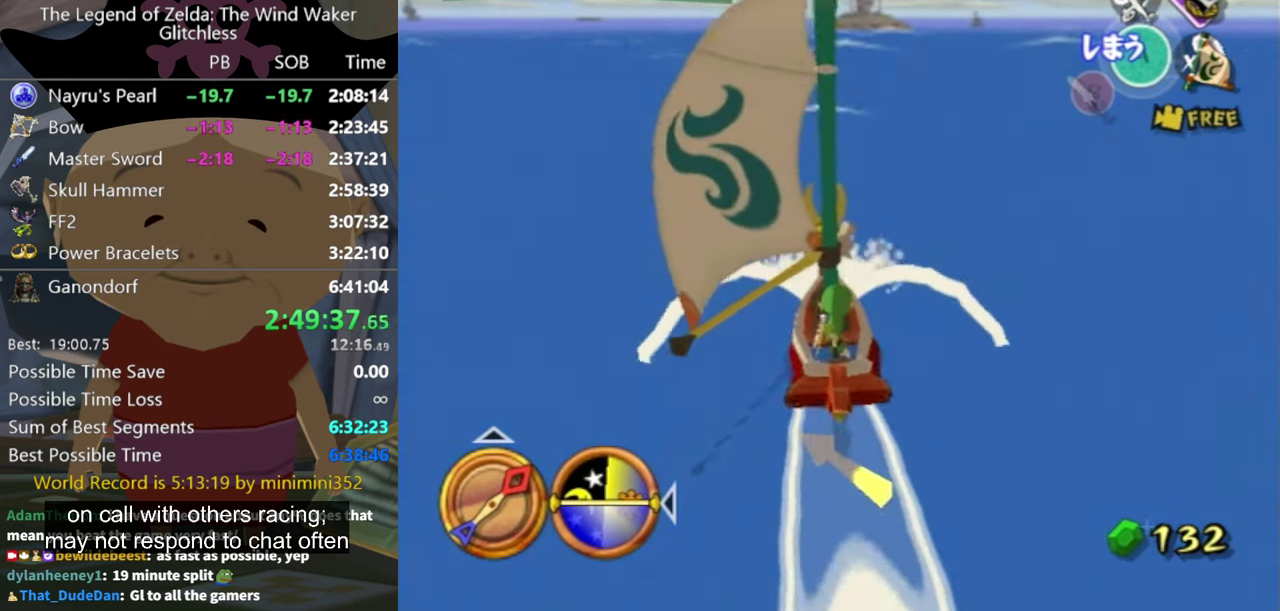
{"buttons": ["A"], "left_stick": "center", "right_stick": "center", "events": [[433, "A", "down"]]}
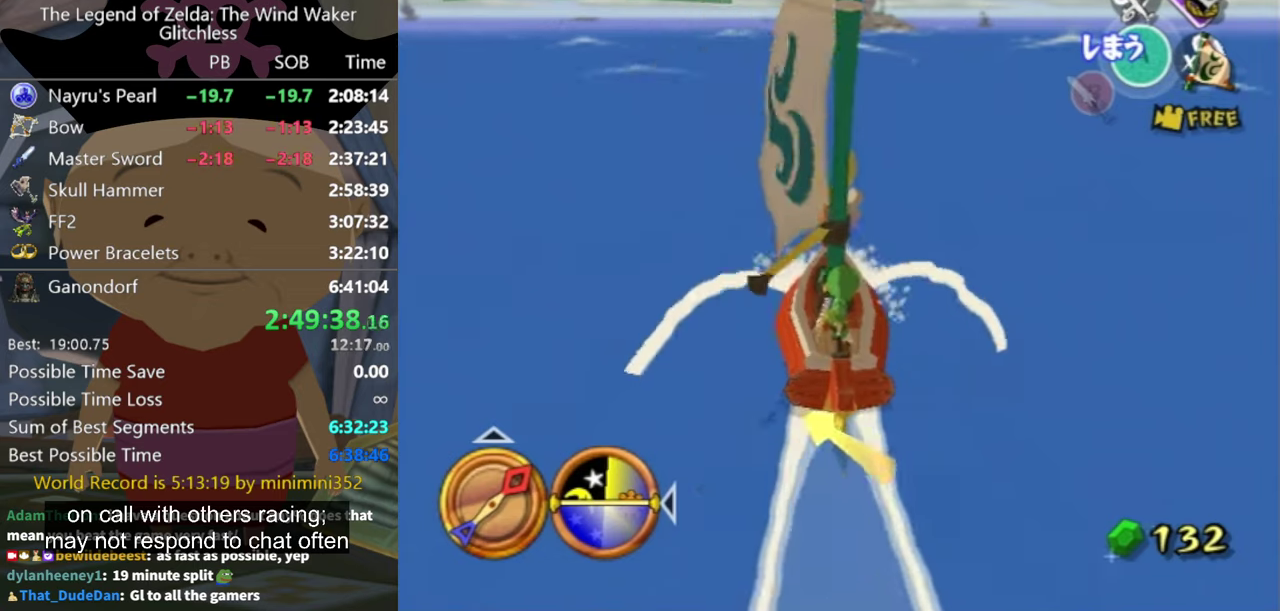
{"buttons": [], "left_stick": "center", "right_stick": "center", "events": [[66, "A", "up"], [200, "X", "down"], [300, "X", "up"]]}
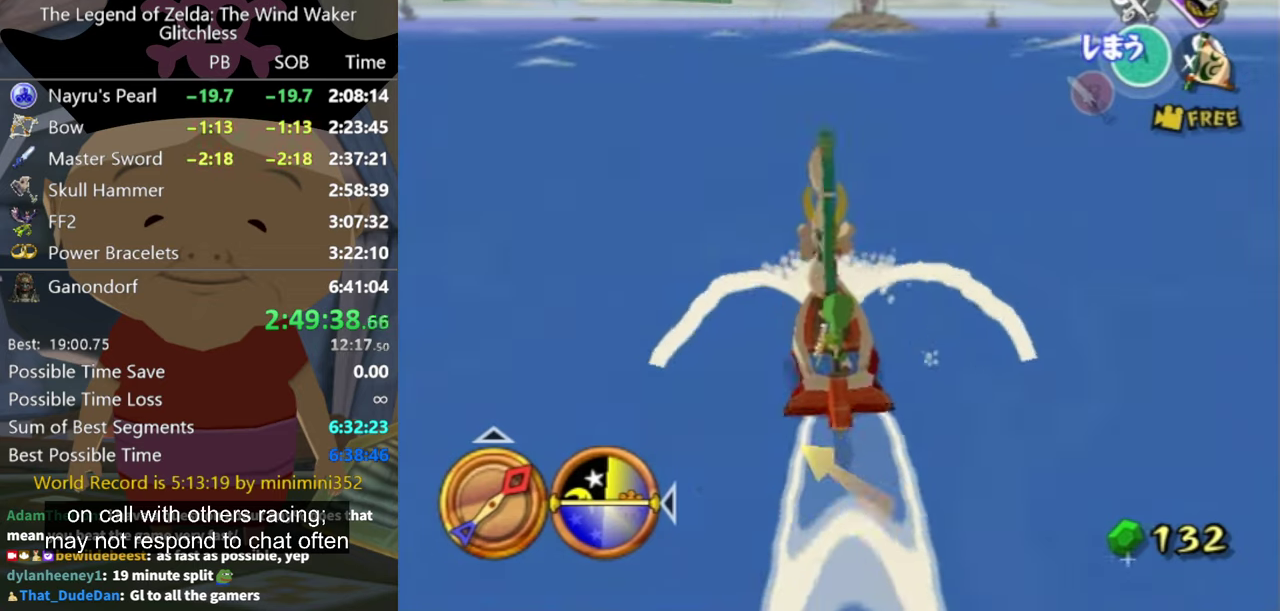
{"buttons": [], "left_stick": "center", "right_stick": "center", "events": []}
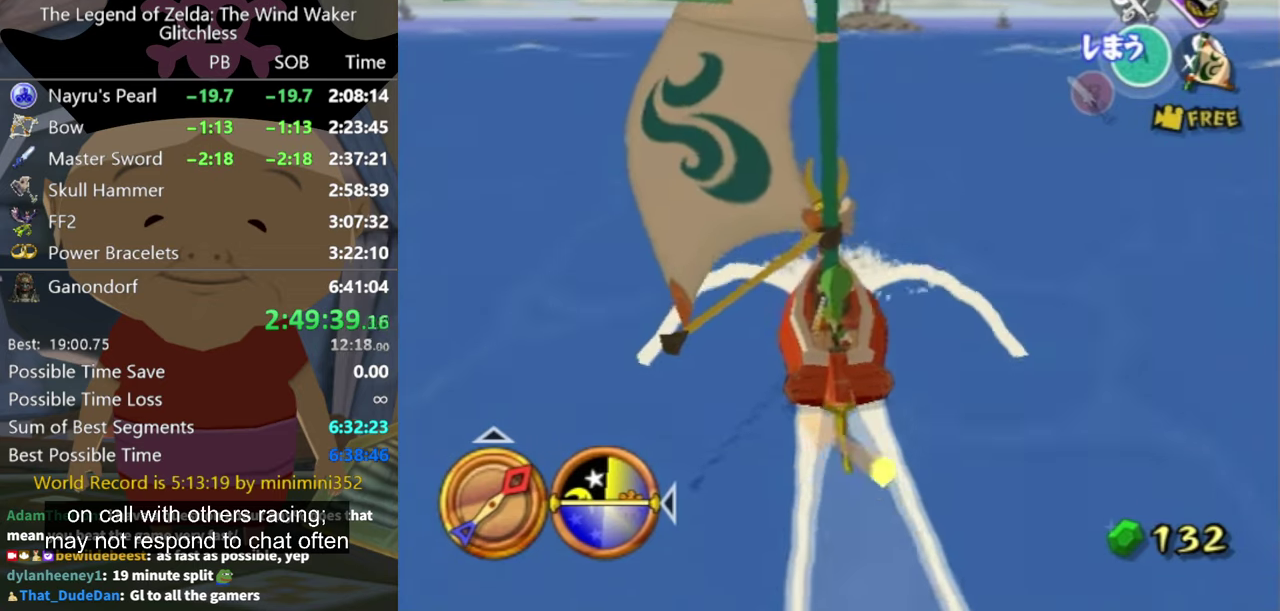
{"buttons": [], "left_stick": "up-right", "right_stick": "center", "events": [[100, "A", "down"], [200, "A", "up"], [366, "X", "down"], [366, "left_stick", "up-right"], [466, "X", "up"]]}
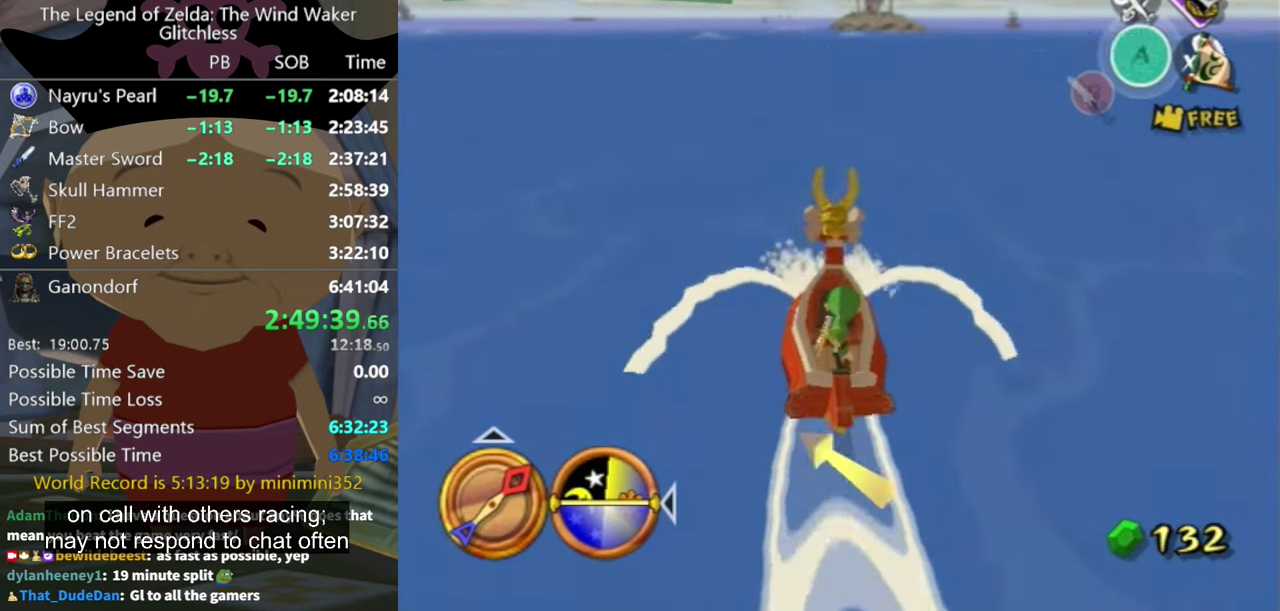
{"buttons": [], "left_stick": "center", "right_stick": "center", "events": [[66, "left_stick", "center"], [266, "left_stick", "right"], [400, "left_stick", "center"]]}
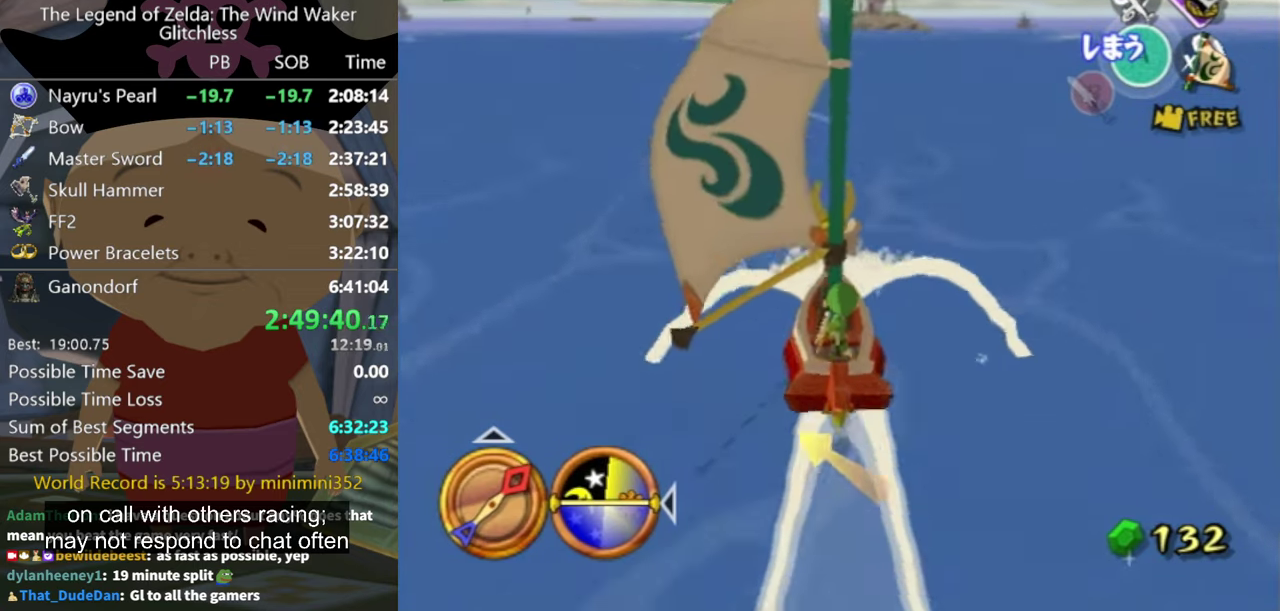
{"buttons": ["X"], "left_stick": "center", "right_stick": "center", "events": [[133, "left_stick", "right"], [266, "A", "down"], [266, "left_stick", "center"], [366, "A", "up"], [500, "X", "down"]]}
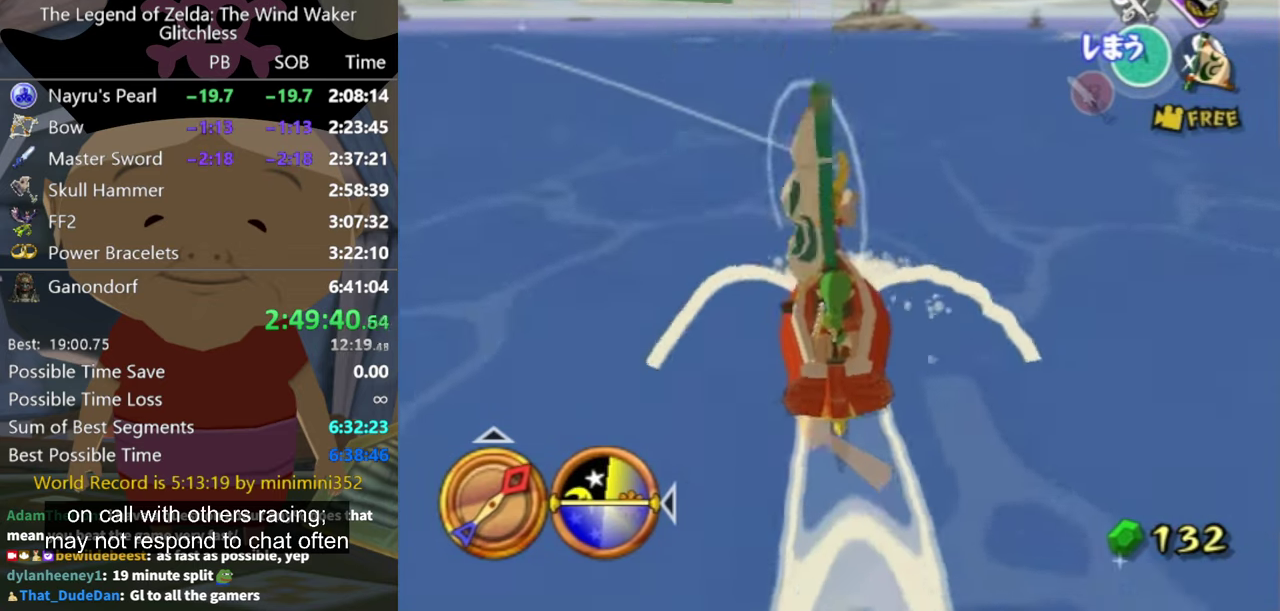
{"buttons": [], "left_stick": "center", "right_stick": "center", "events": [[66, "X", "up"], [366, "left_stick", "right"], [466, "left_stick", "center"]]}
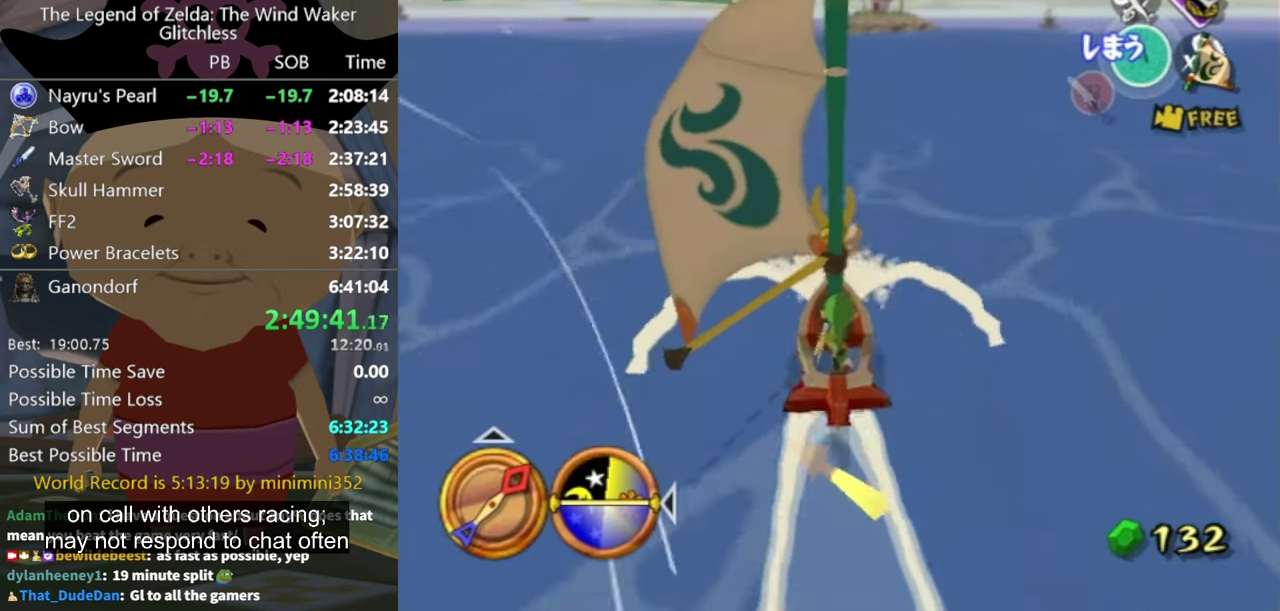
{"buttons": [], "left_stick": "center", "right_stick": "center", "events": [[133, "A", "down"], [200, "A", "up"], [300, "left_stick", "right"], [366, "X", "down"], [400, "left_stick", "center"], [466, "X", "up"]]}
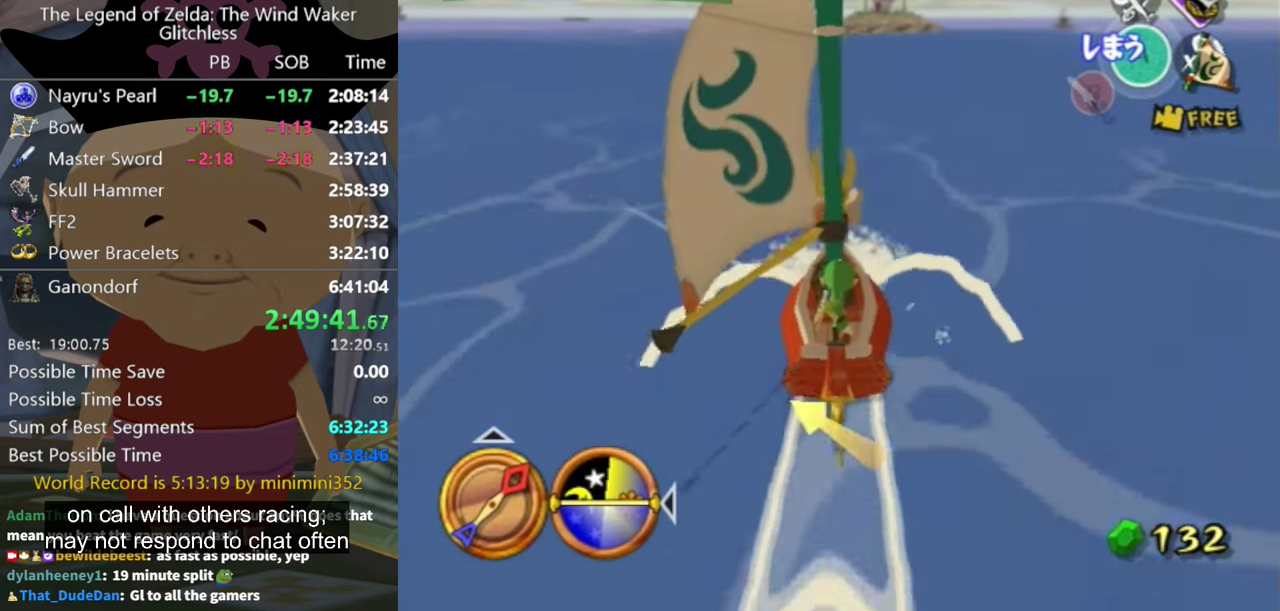
{"buttons": [], "left_stick": "center", "right_stick": "center", "events": [[266, "left_stick", "right"], [366, "left_stick", "center"]]}
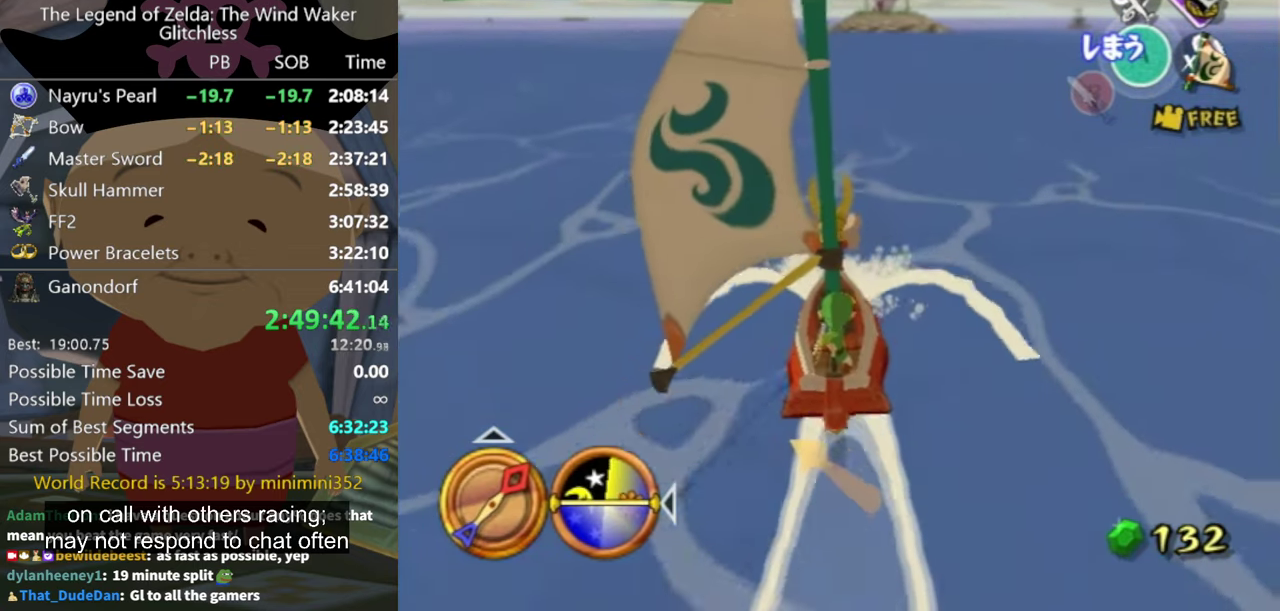
{"buttons": [], "left_stick": "center", "right_stick": "center", "events": [[66, "A", "down"], [100, "left_stick", "up-right"], [166, "A", "up"], [233, "left_stick", "center"], [300, "X", "down"], [366, "X", "up"]]}
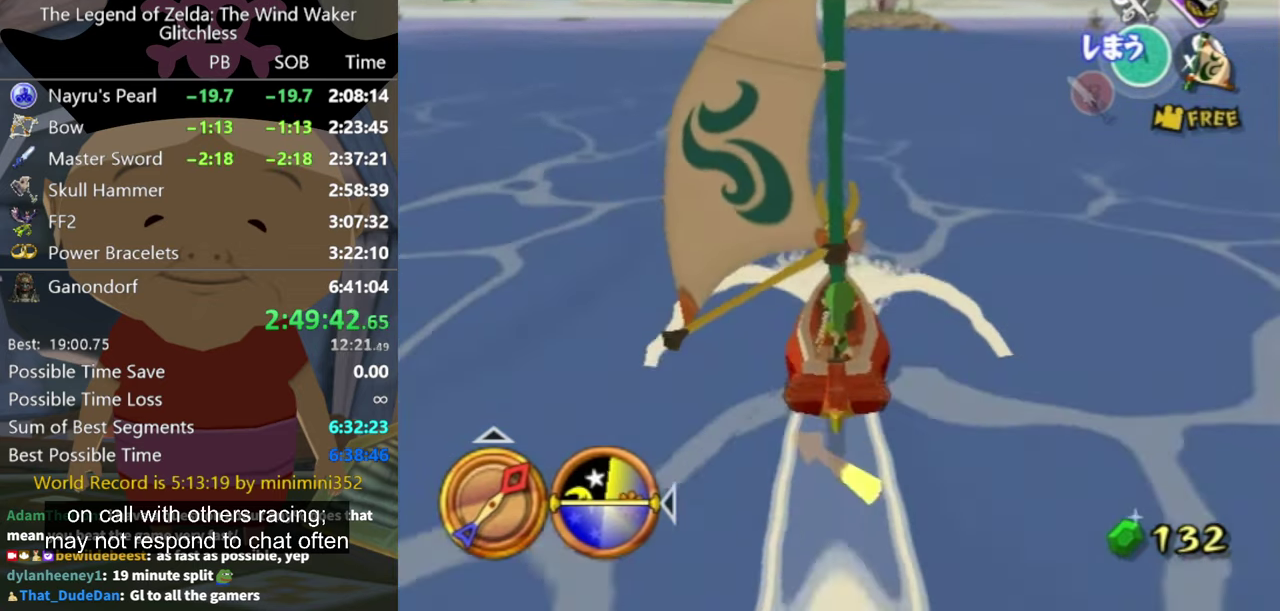
{"buttons": ["A"], "left_stick": "center", "right_stick": "center", "events": [[200, "left_stick", "right"], [366, "left_stick", "center"], [433, "A", "down"]]}
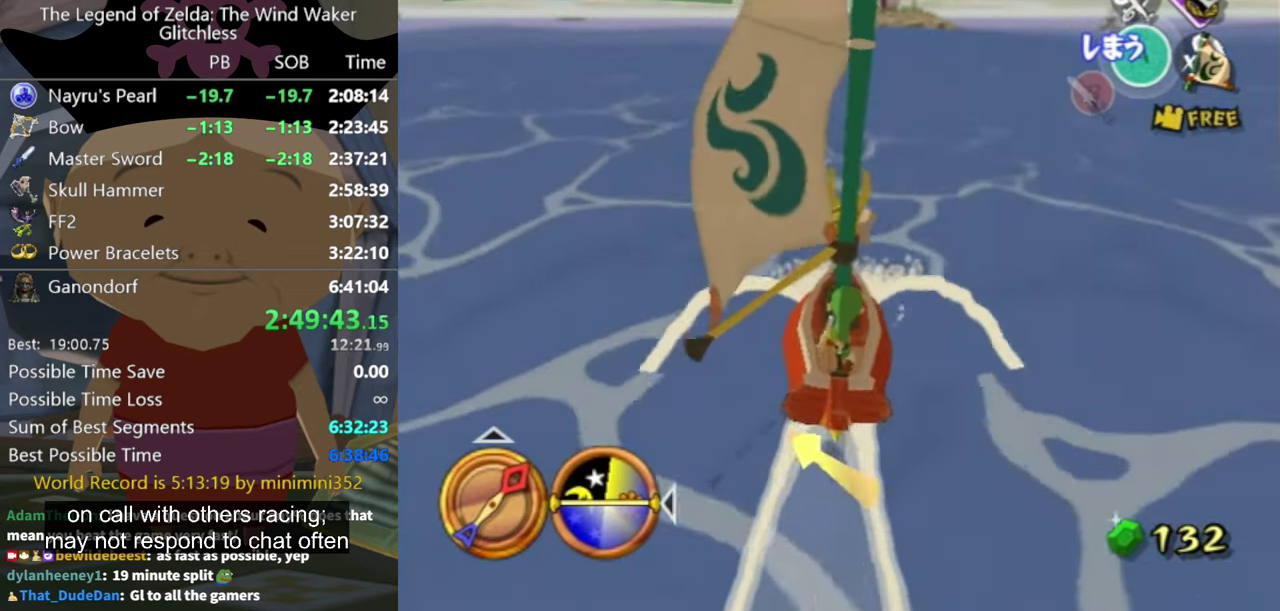
{"buttons": [], "left_stick": "center", "right_stick": "center", "events": [[33, "A", "up"], [200, "X", "down"], [300, "X", "up"]]}
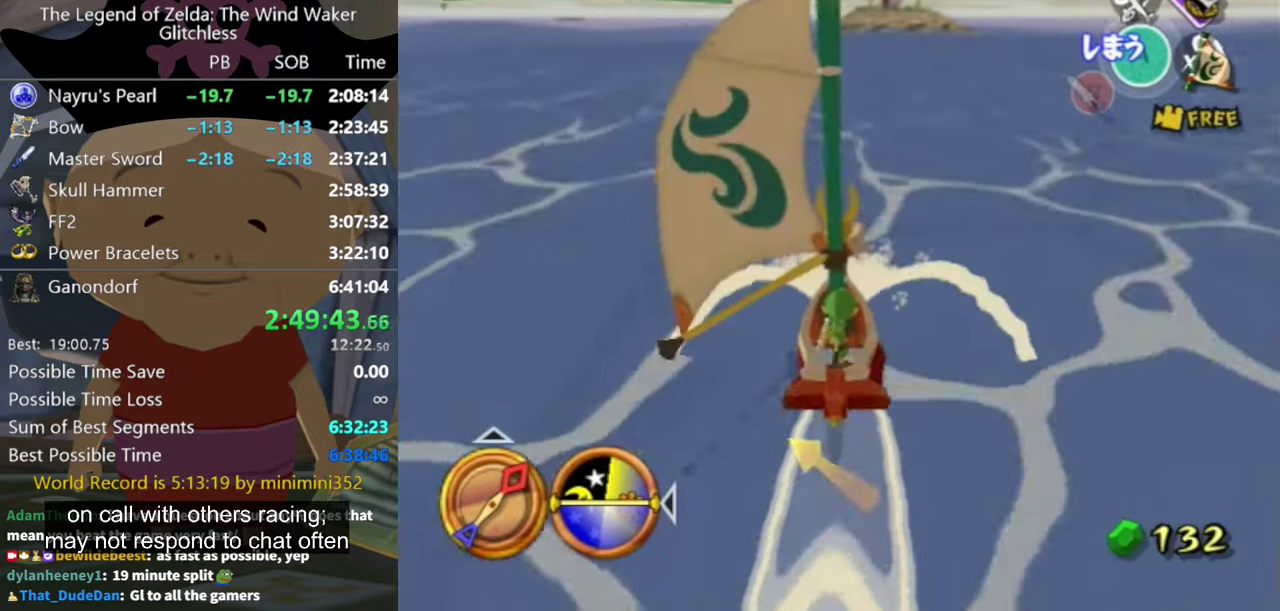
{"buttons": [], "left_stick": "center", "right_stick": "center", "events": [[234, "left_stick", "right"], [300, "left_stick", "center"]]}
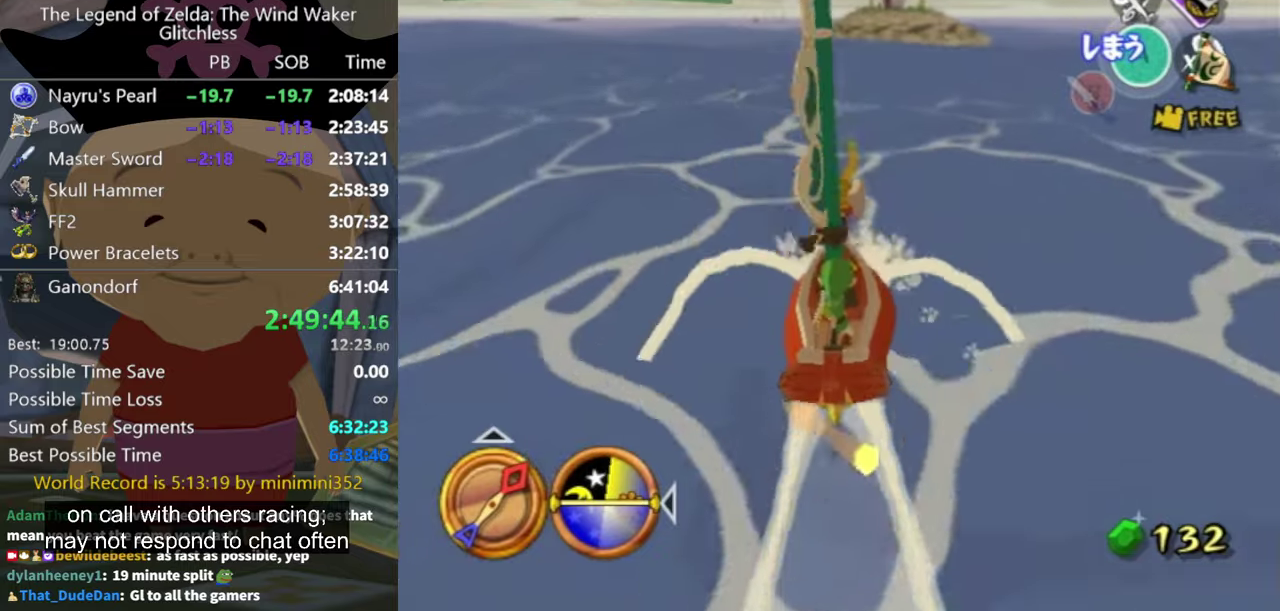
{"buttons": [], "left_stick": "center", "right_stick": "center", "events": [[100, "X", "down"], [234, "X", "up"]]}
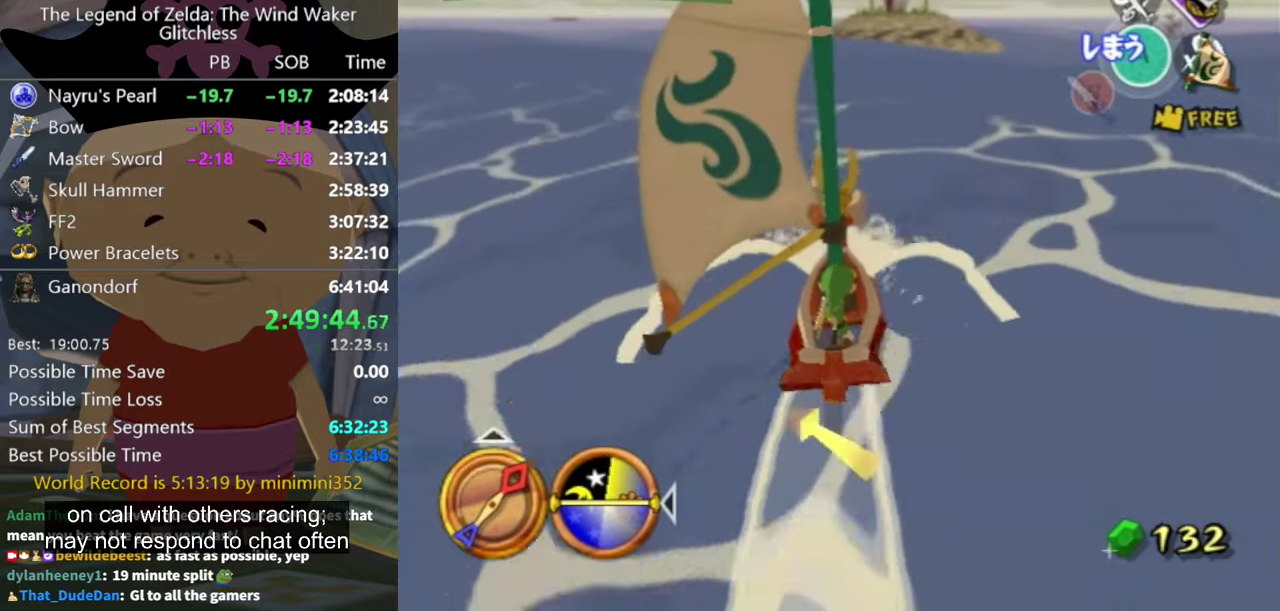
{"buttons": ["X"], "left_stick": "center", "right_stick": "center", "events": [[134, "left_stick", "up-right"], [234, "A", "down"], [234, "left_stick", "center"], [334, "A", "up"], [500, "X", "down"]]}
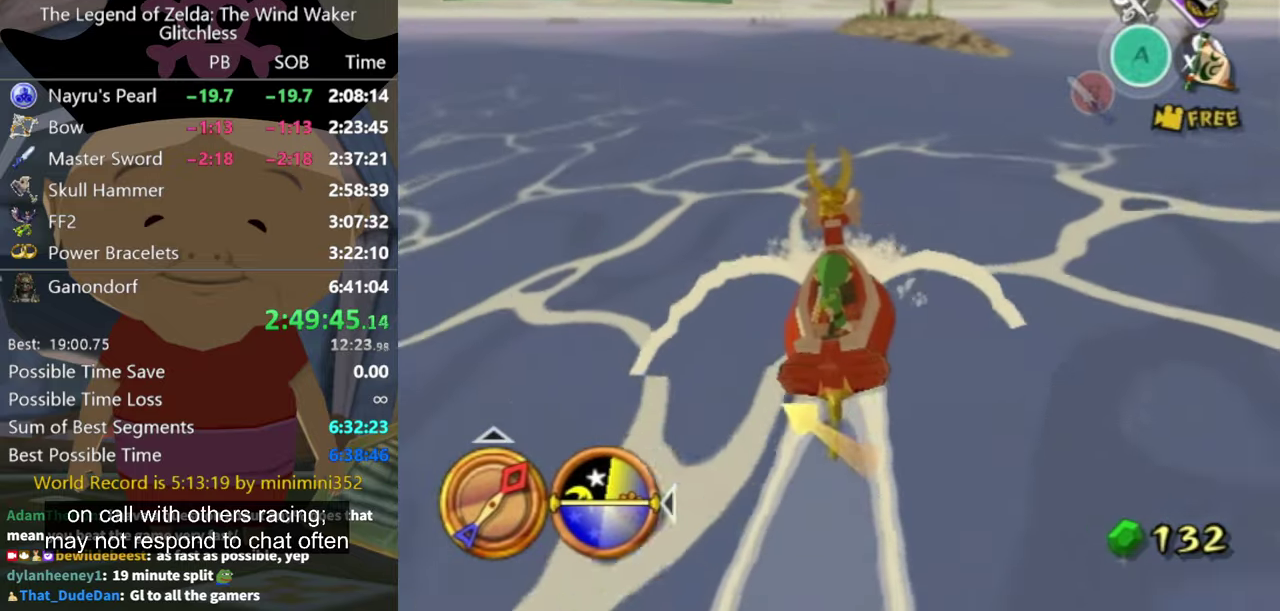
{"buttons": [], "left_stick": "center", "right_stick": "center", "events": [[100, "X", "up"]]}
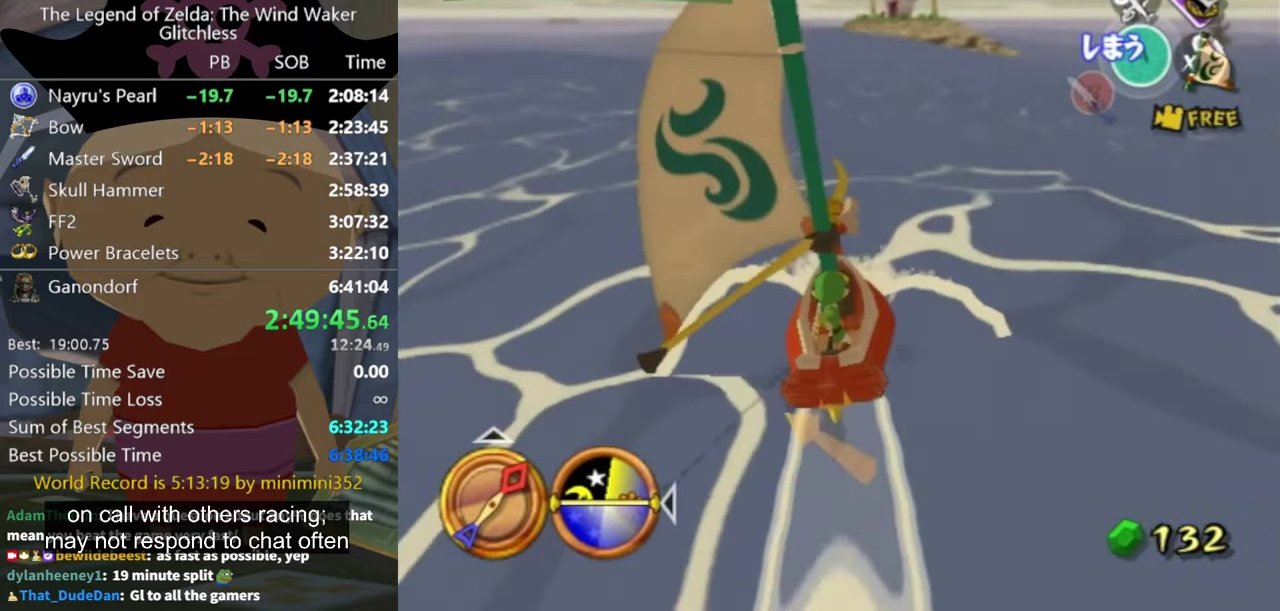
{"buttons": [], "left_stick": "center", "right_stick": "center", "events": [[367, "A", "down"], [434, "A", "up"]]}
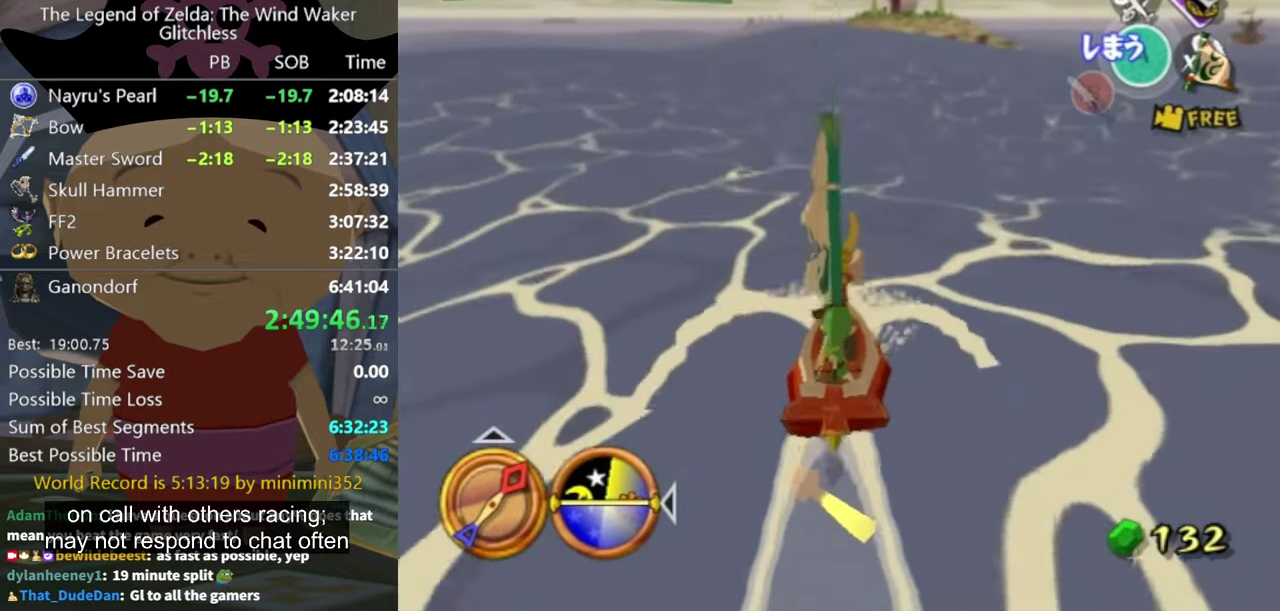
{"buttons": [], "left_stick": "center", "right_stick": "center", "events": [[100, "X", "down"], [134, "left_stick", "left"], [234, "X", "up"], [234, "left_stick", "center"]]}
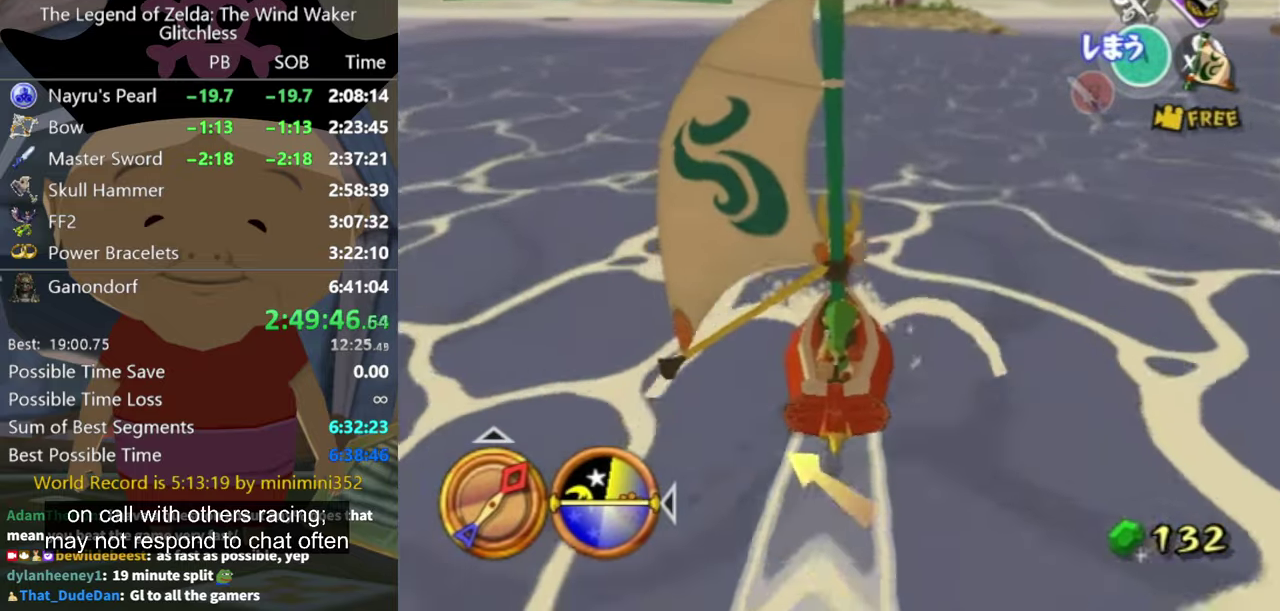
{"buttons": [], "left_stick": "center", "right_stick": "center", "events": [[267, "A", "down"], [367, "A", "up"]]}